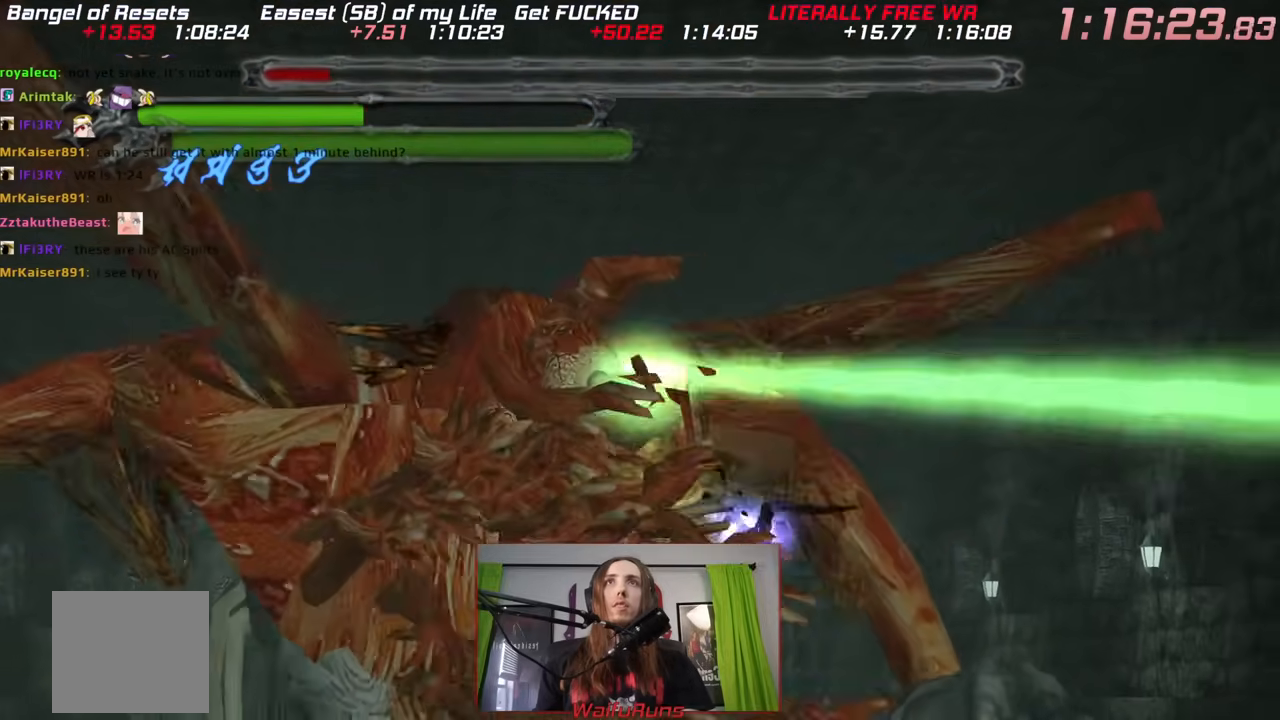
Gameplay with a controller (Nintendo layout); each line is a JSON object with the inputs held at the frame after it. "events" lists button and stick changes between this image and that frame as [ms after this image, input, new state], when the widget could be followed in between. Not read: A HOME L2 L3 R1 R3 SELECT START.
{"buttons": ["R2"], "left_stick": "up-left", "right_stick": "center"}
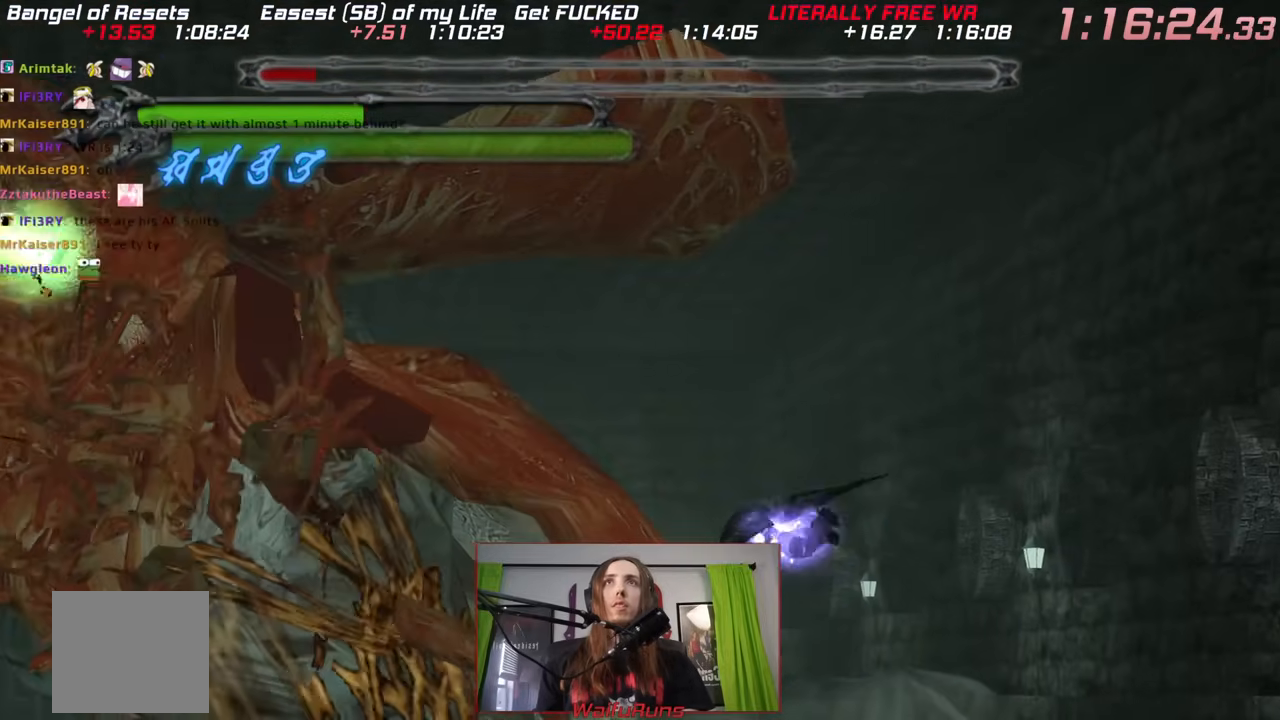
{"buttons": ["X", "R2"], "left_stick": "up-right", "right_stick": "center", "events": [[200, "X", "down"], [400, "left_stick", "up"], [500, "left_stick", "up-right"]]}
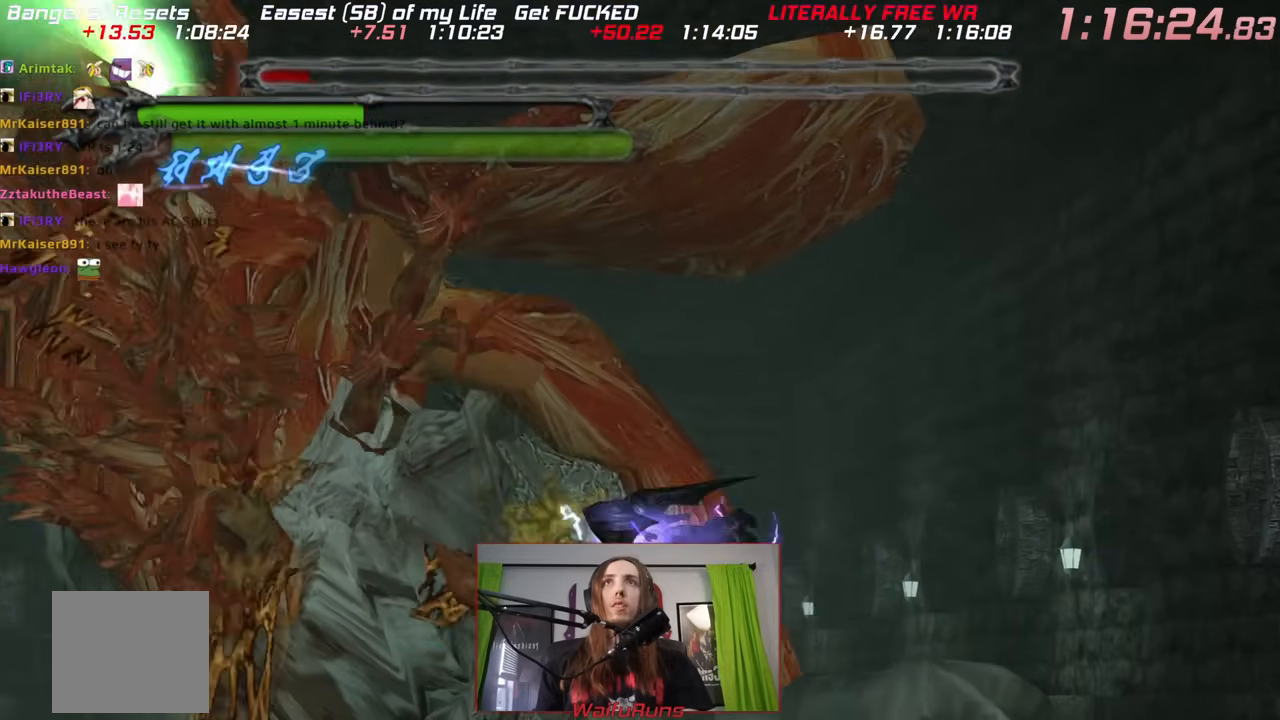
{"buttons": ["R2"], "left_stick": "up-right", "right_stick": "center", "events": [[350, "X", "up"]]}
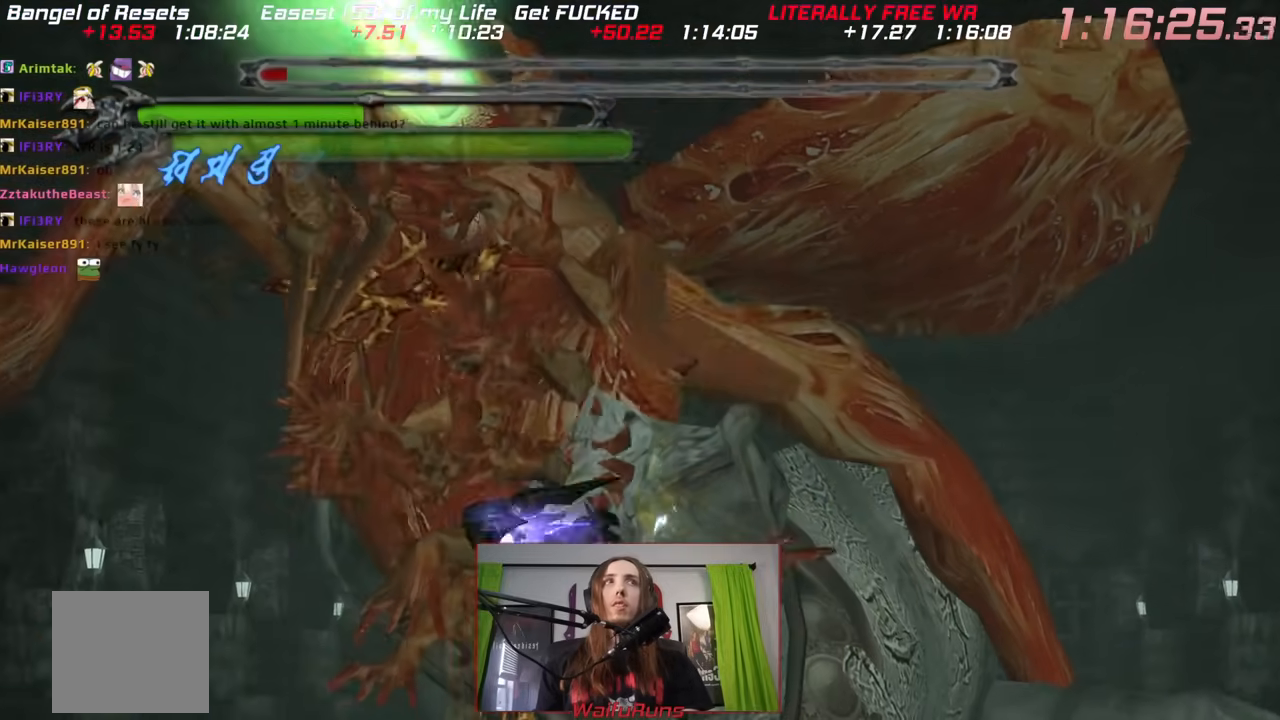
{"buttons": ["X", "R2"], "left_stick": "up", "right_stick": "center", "events": [[100, "left_stick", "up"], [217, "X", "down"]]}
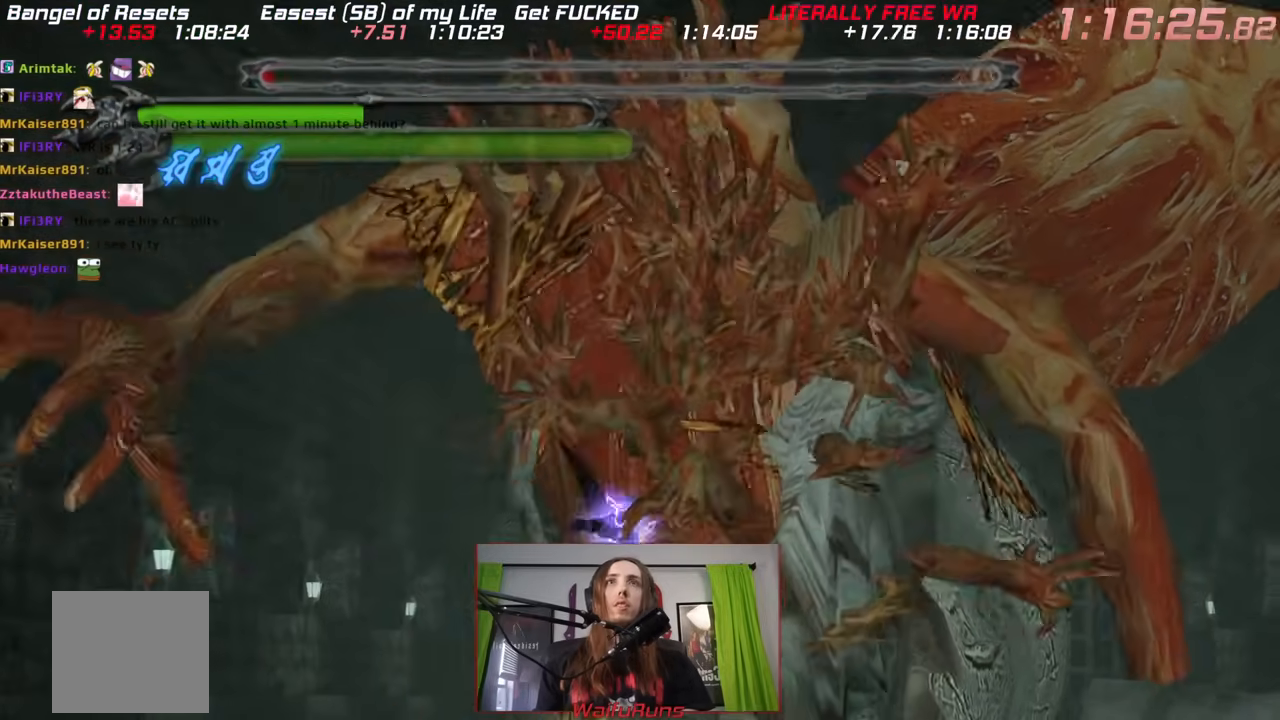
{"buttons": [], "left_stick": "center", "right_stick": "center", "events": [[417, "left_stick", "center"], [467, "X", "up"], [500, "R2", "up"]]}
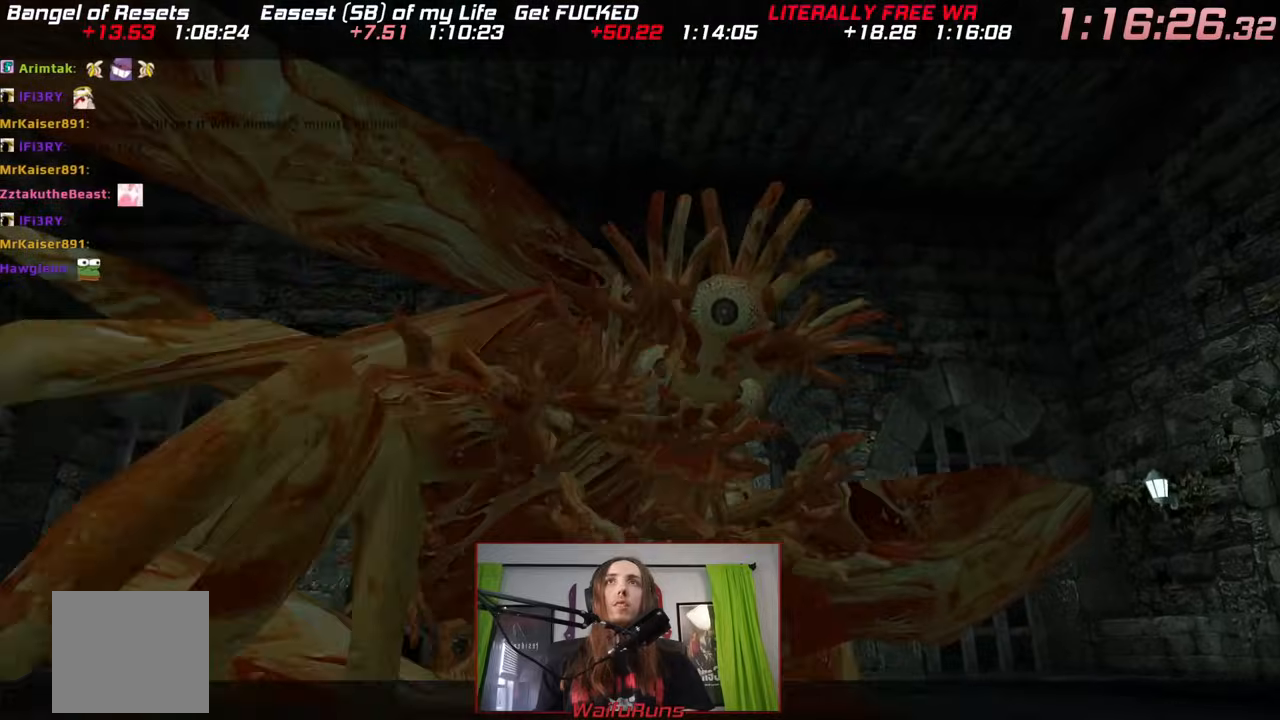
{"buttons": [], "left_stick": "center", "right_stick": "center", "events": []}
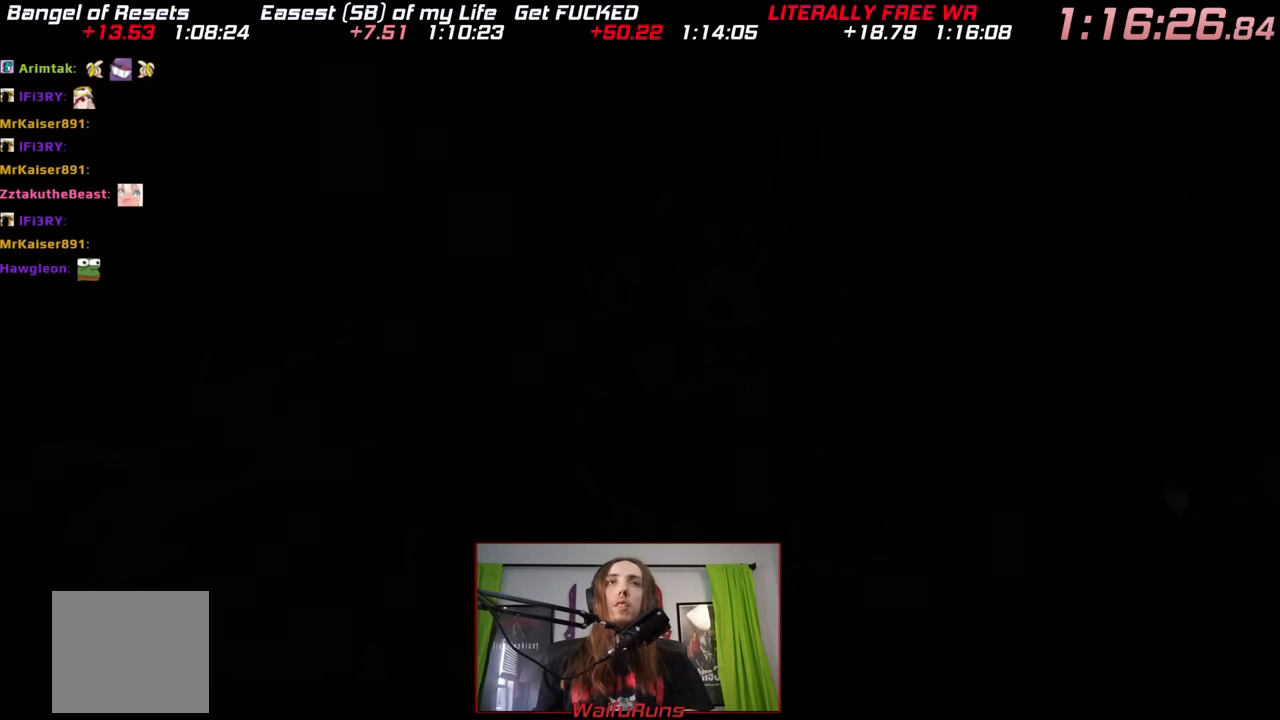
{"buttons": [], "left_stick": "center", "right_stick": "center", "events": []}
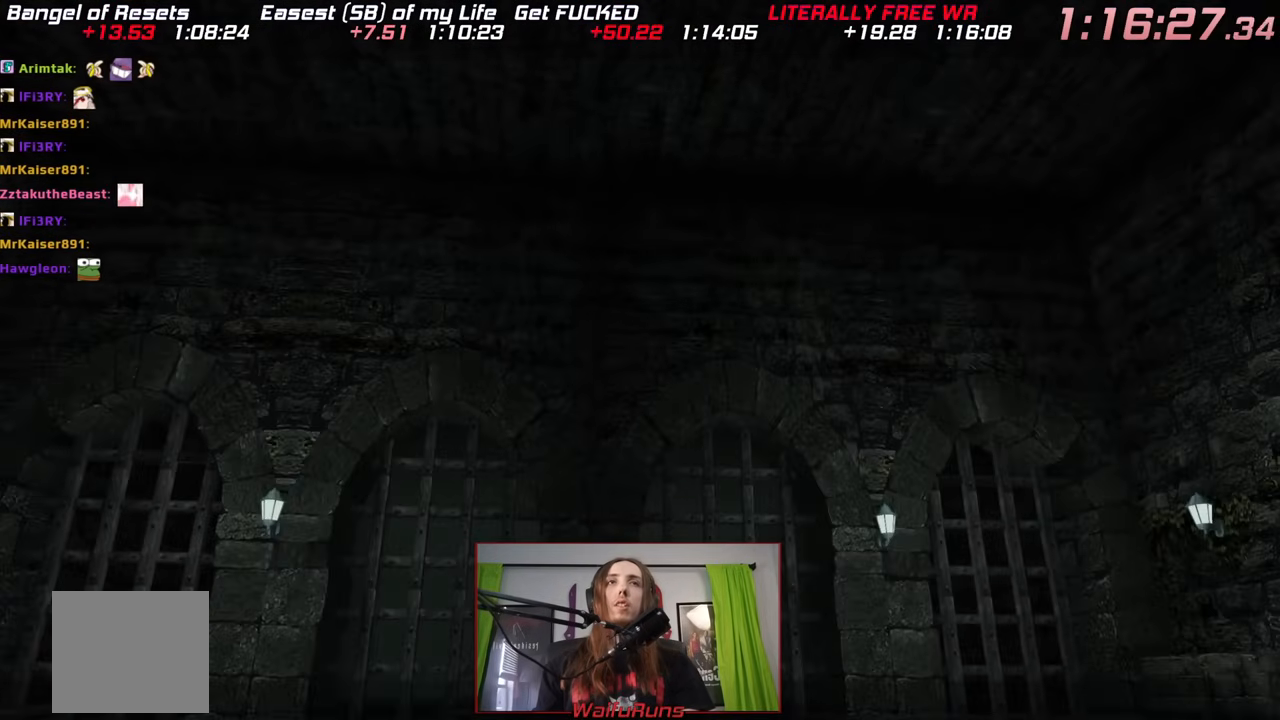
{"buttons": ["B", "Y"], "left_stick": "center", "right_stick": "center", "events": [[417, "B", "down"], [450, "X", "down"], [450, "Y", "down"], [500, "X", "up"]]}
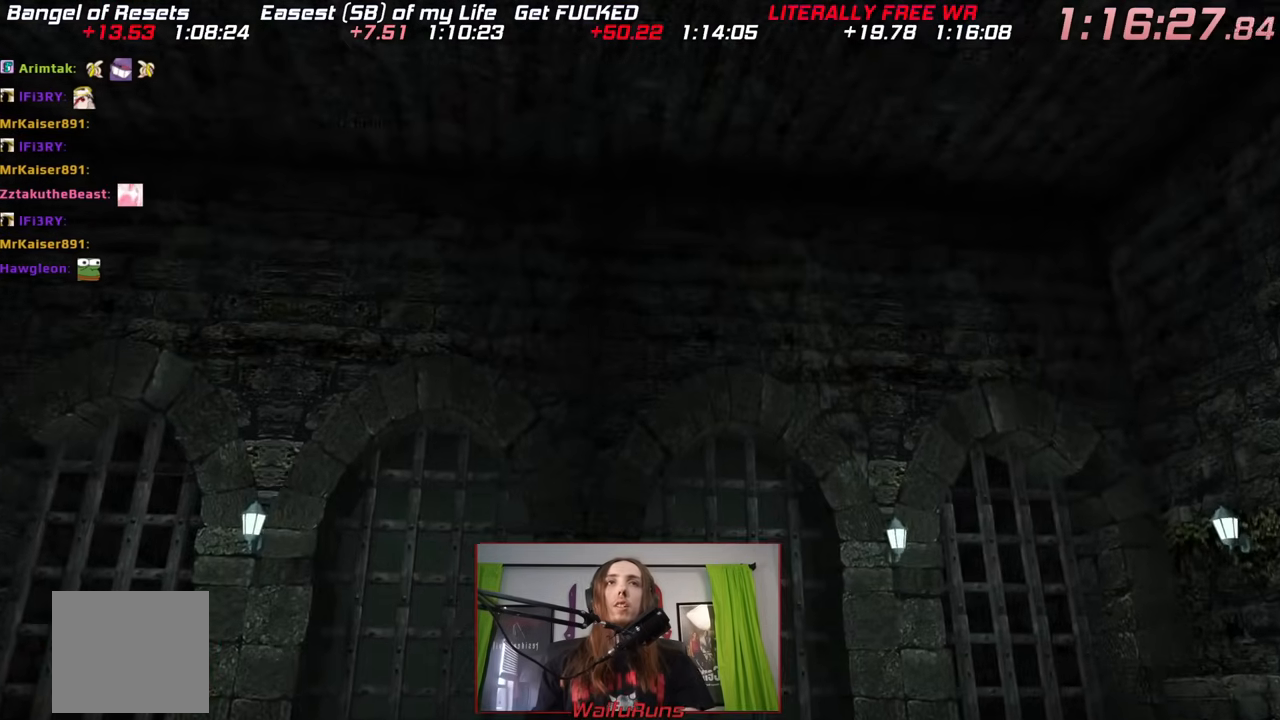
{"buttons": [], "left_stick": "center", "right_stick": "center", "events": [[17, "Y", "up"], [100, "X", "down"], [183, "X", "up"], [217, "B", "up"]]}
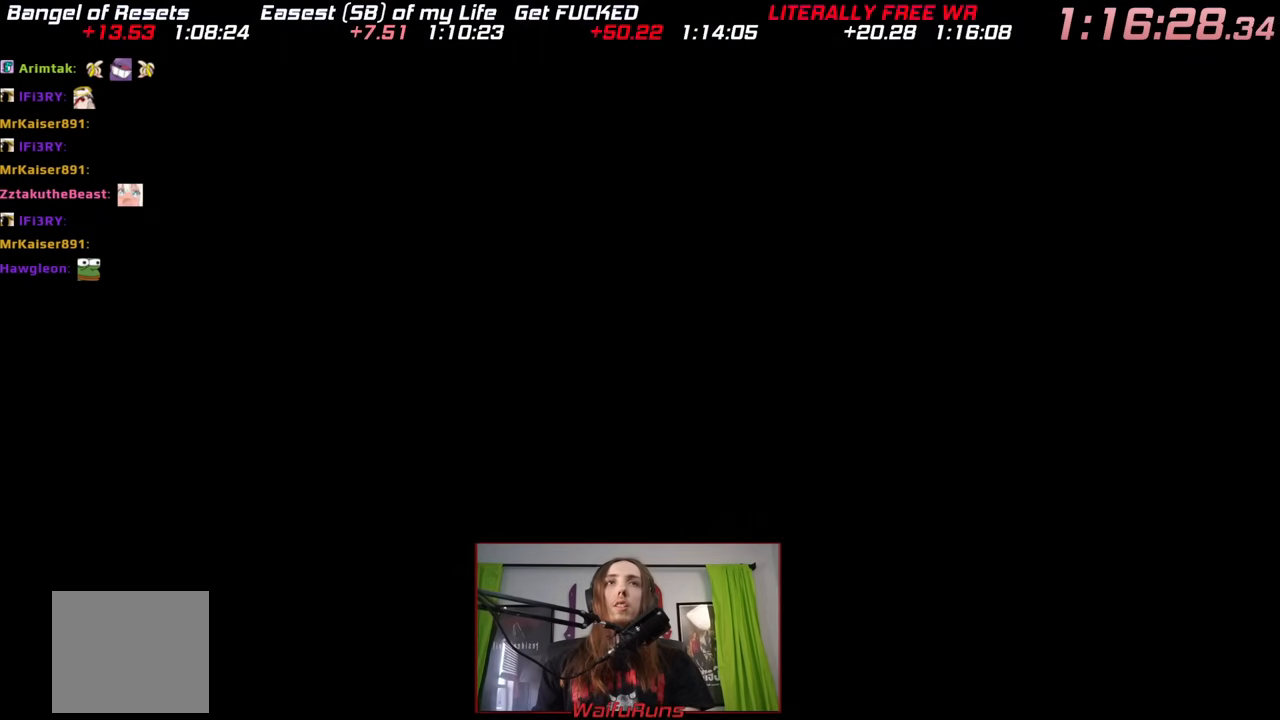
{"buttons": ["B"], "left_stick": "center", "right_stick": "center", "events": [[400, "X", "down"], [417, "B", "down"], [450, "X", "up"]]}
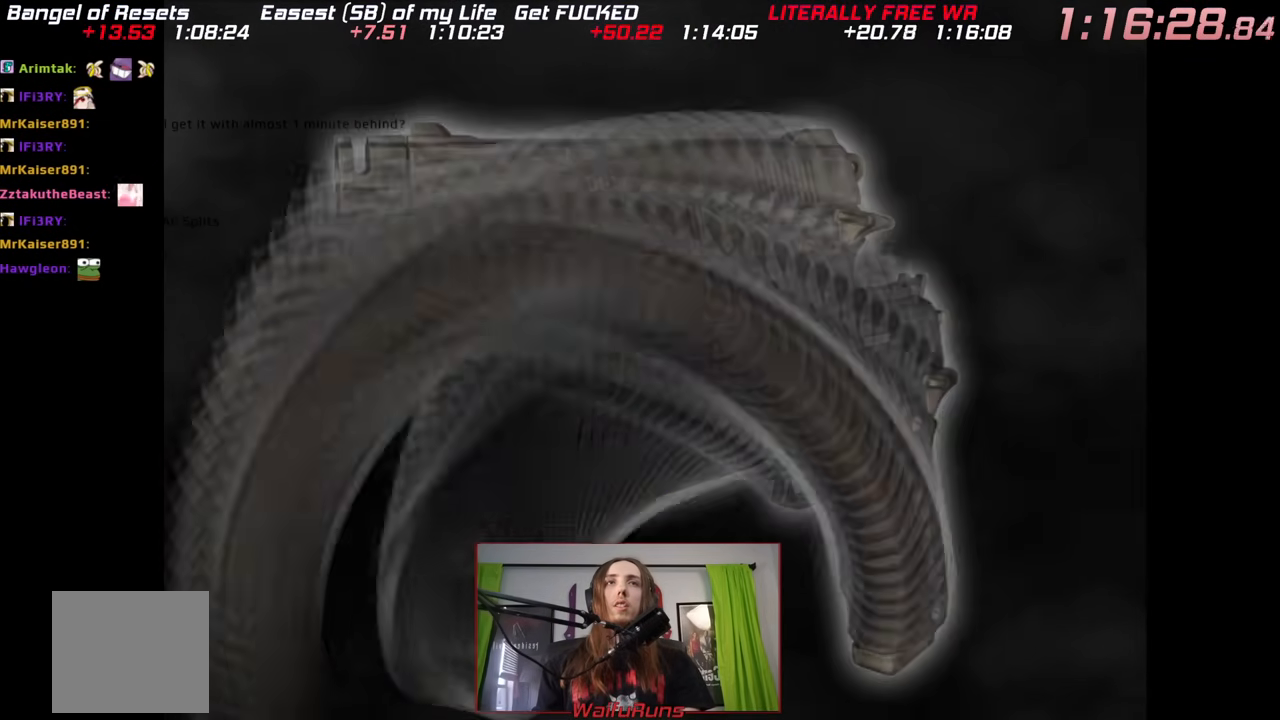
{"buttons": [], "left_stick": "center", "right_stick": "center", "events": [[50, "B", "up"], [50, "X", "down"], [100, "B", "down"], [117, "X", "up"], [200, "X", "down"], [267, "X", "up"], [350, "B", "up"]]}